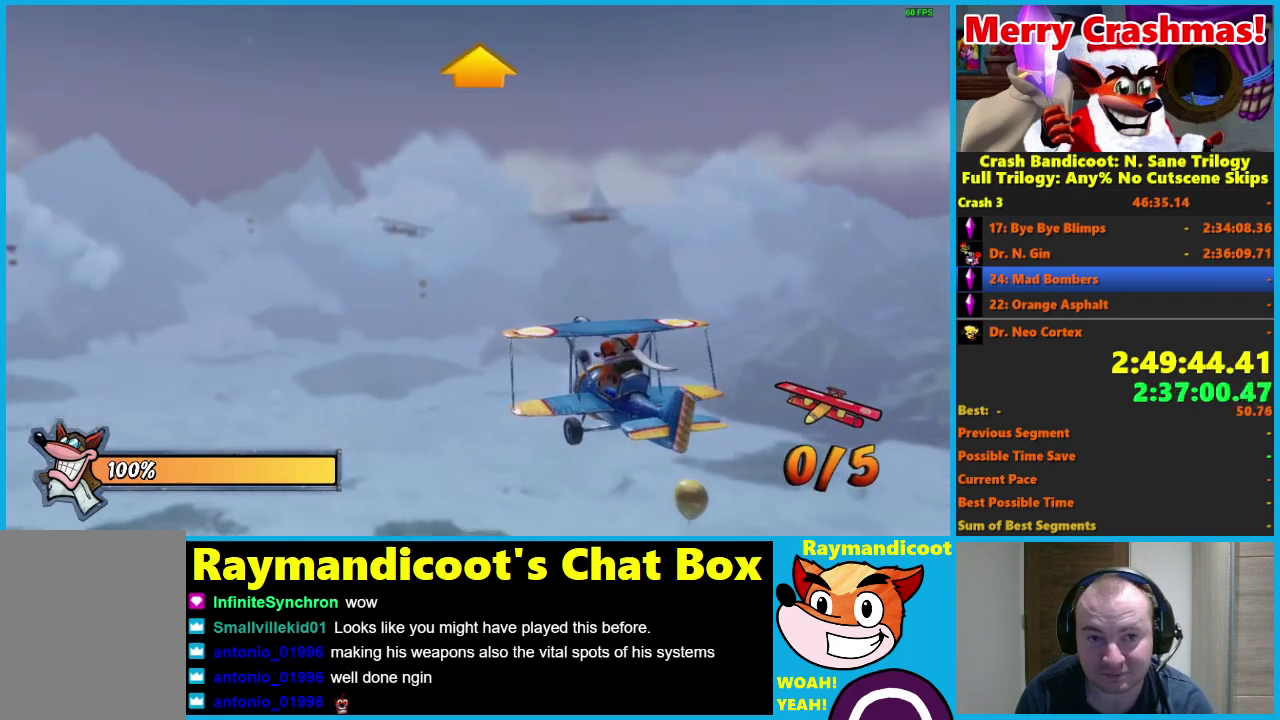
Gameplay with a controller (Xbox layout); each line is a JSON object with the inputs held at the frame after it. "events" lists button and stick changes between this image and that frame as [ms after this image, input, new state], when the widget could be followed in between.
{"buttons": ["R2"], "left_stick": "center", "right_stick": "center"}
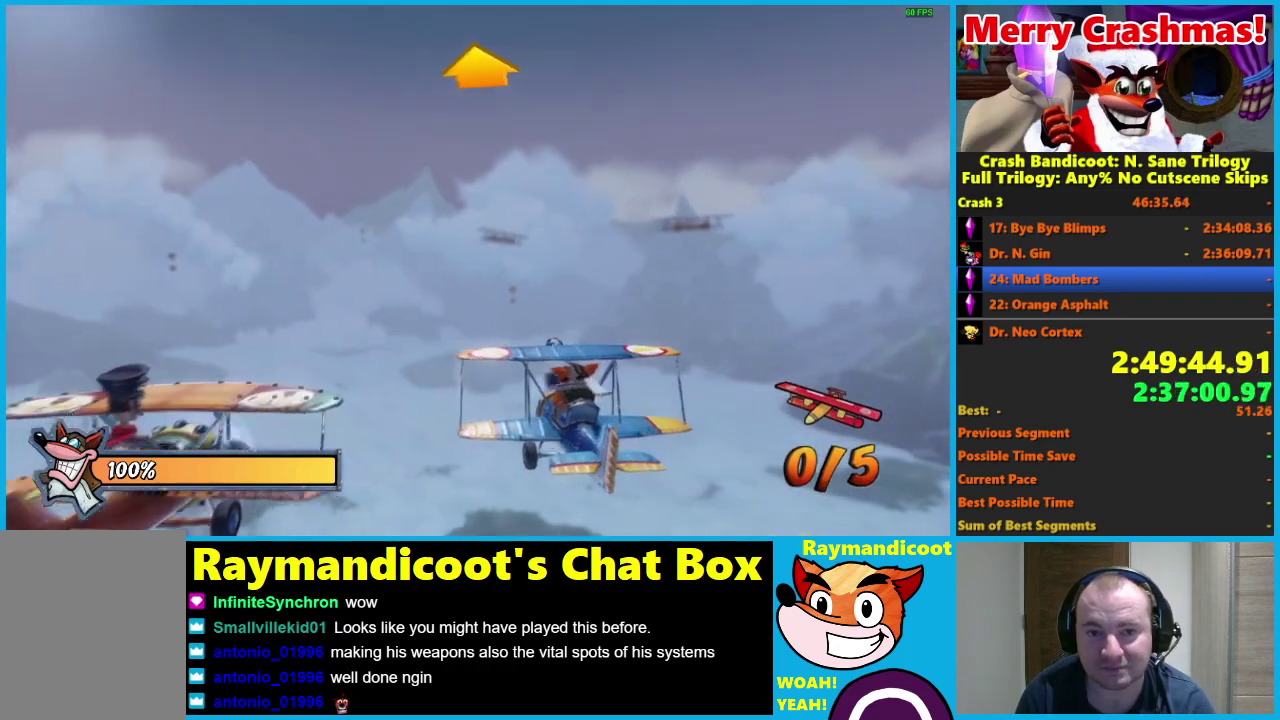
{"buttons": [], "left_stick": "center", "right_stick": "center", "events": [[100, "R2", "up"], [283, "R2", "down"], [467, "R2", "up"]]}
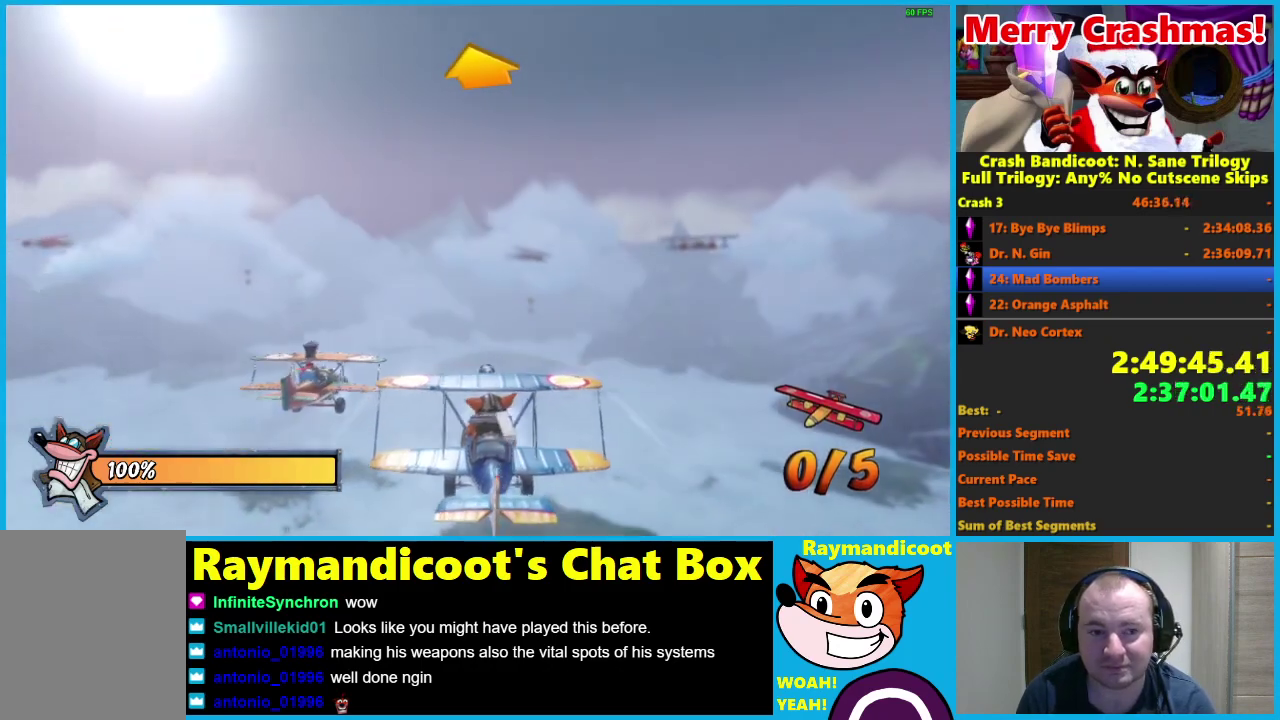
{"buttons": ["R2"], "left_stick": "center", "right_stick": "center", "events": [[83, "R2", "down"], [250, "R2", "up"], [367, "R2", "down"]]}
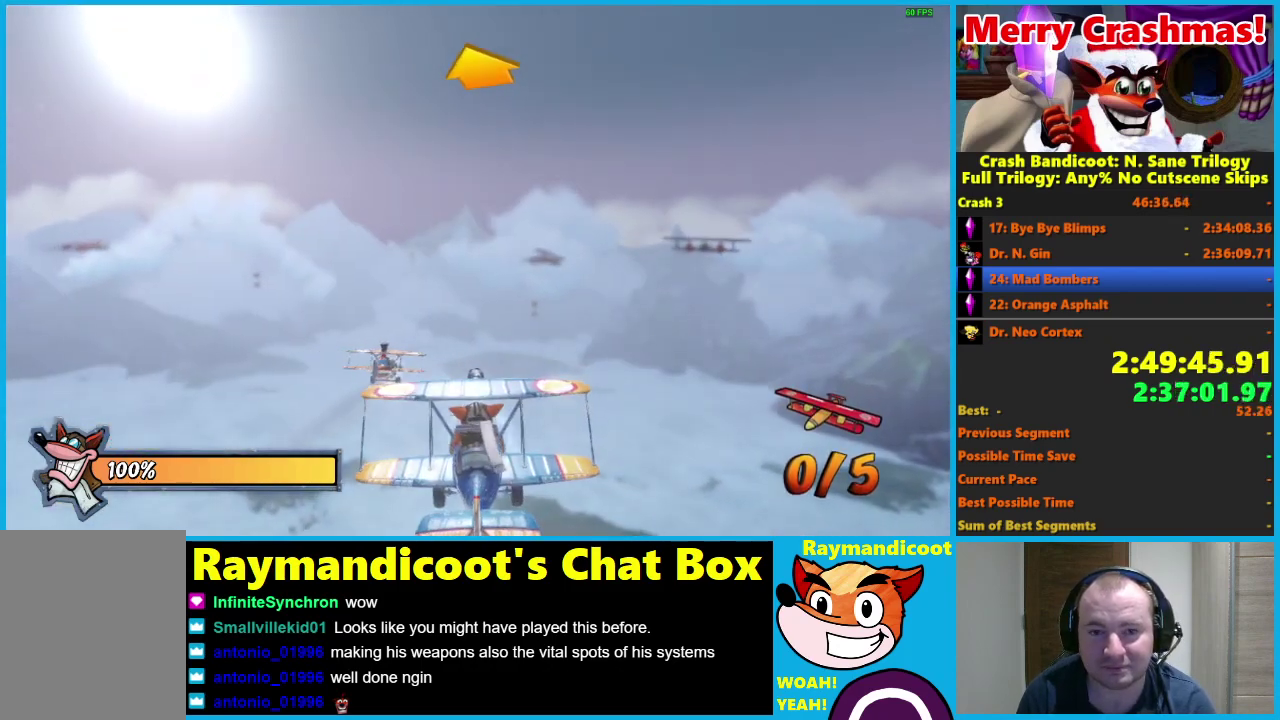
{"buttons": ["R2"], "left_stick": "right", "right_stick": "center", "events": [[33, "R2", "up"], [117, "R2", "down"], [167, "left_stick", "right"], [283, "R2", "up"], [350, "R2", "down"], [350, "left_stick", "center"], [483, "left_stick", "right"]]}
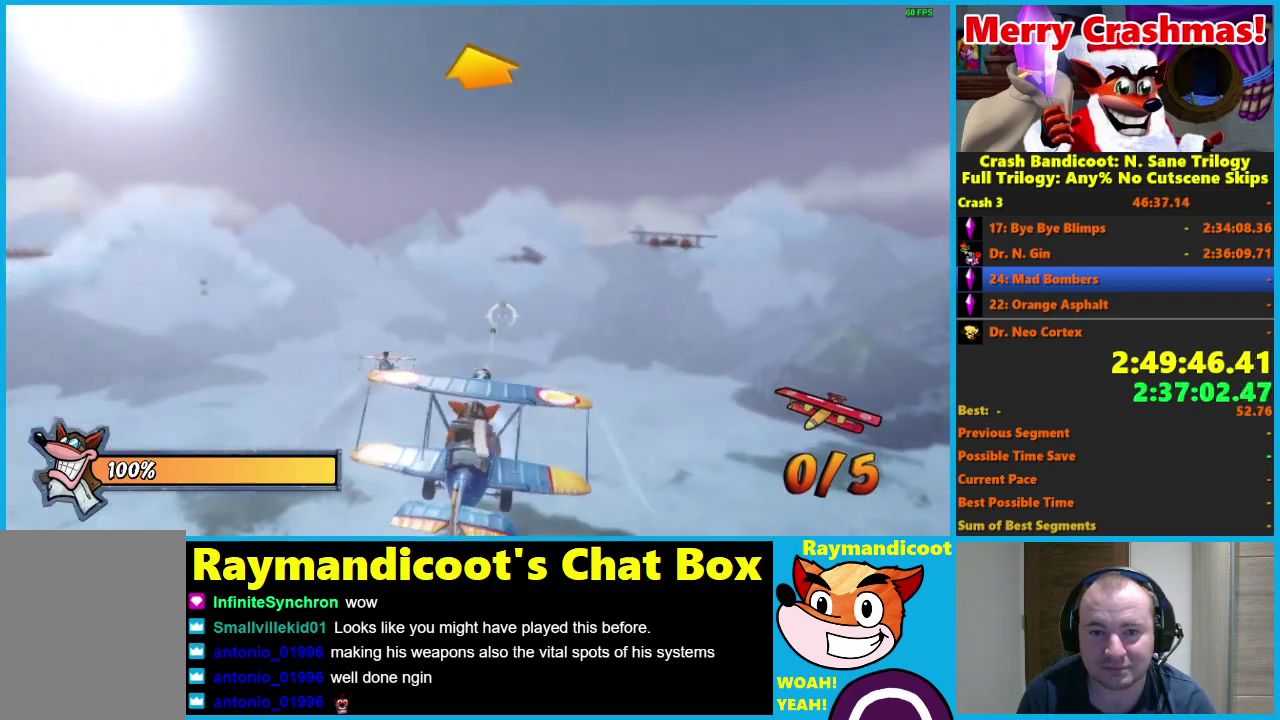
{"buttons": ["A", "R2"], "left_stick": "center", "right_stick": "center", "events": [[17, "left_stick", "up-right"], [183, "A", "down"], [217, "left_stick", "center"], [300, "A", "up"], [383, "left_stick", "right"], [417, "A", "down"], [500, "left_stick", "center"]]}
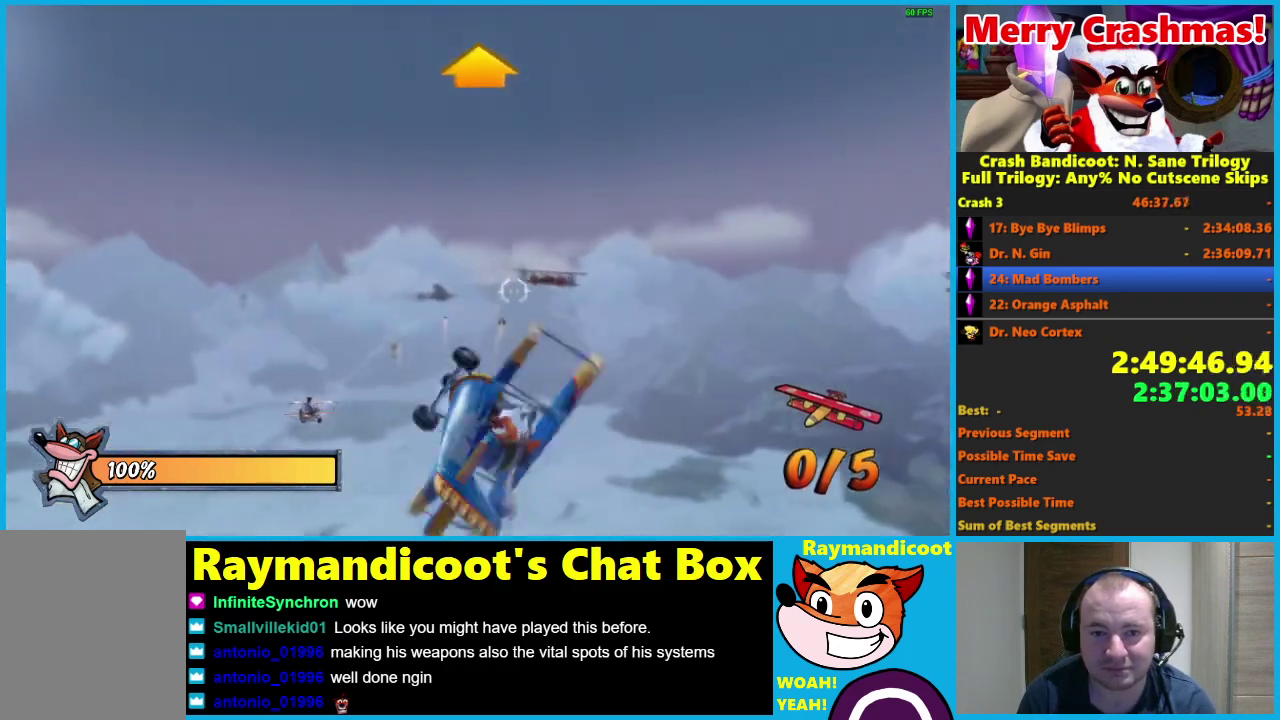
{"buttons": ["A", "R2"], "left_stick": "down", "right_stick": "center", "events": [[33, "A", "up"], [100, "A", "down"], [217, "A", "up"], [317, "A", "down"], [400, "A", "up"], [500, "A", "down"], [500, "left_stick", "down"]]}
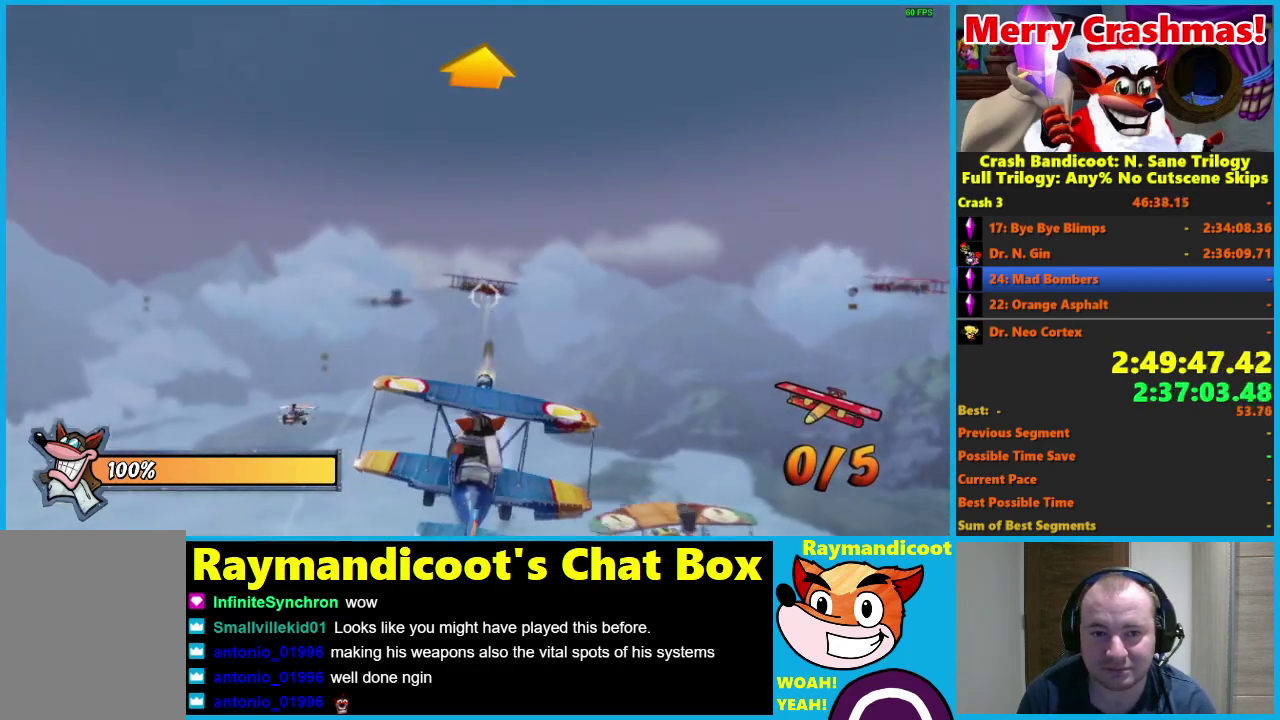
{"buttons": ["R2"], "left_stick": "center", "right_stick": "center", "events": [[50, "left_stick", "center"], [83, "A", "up"], [183, "A", "down"], [283, "A", "up"], [383, "A", "down"], [400, "left_stick", "left"], [483, "A", "up"], [500, "left_stick", "center"]]}
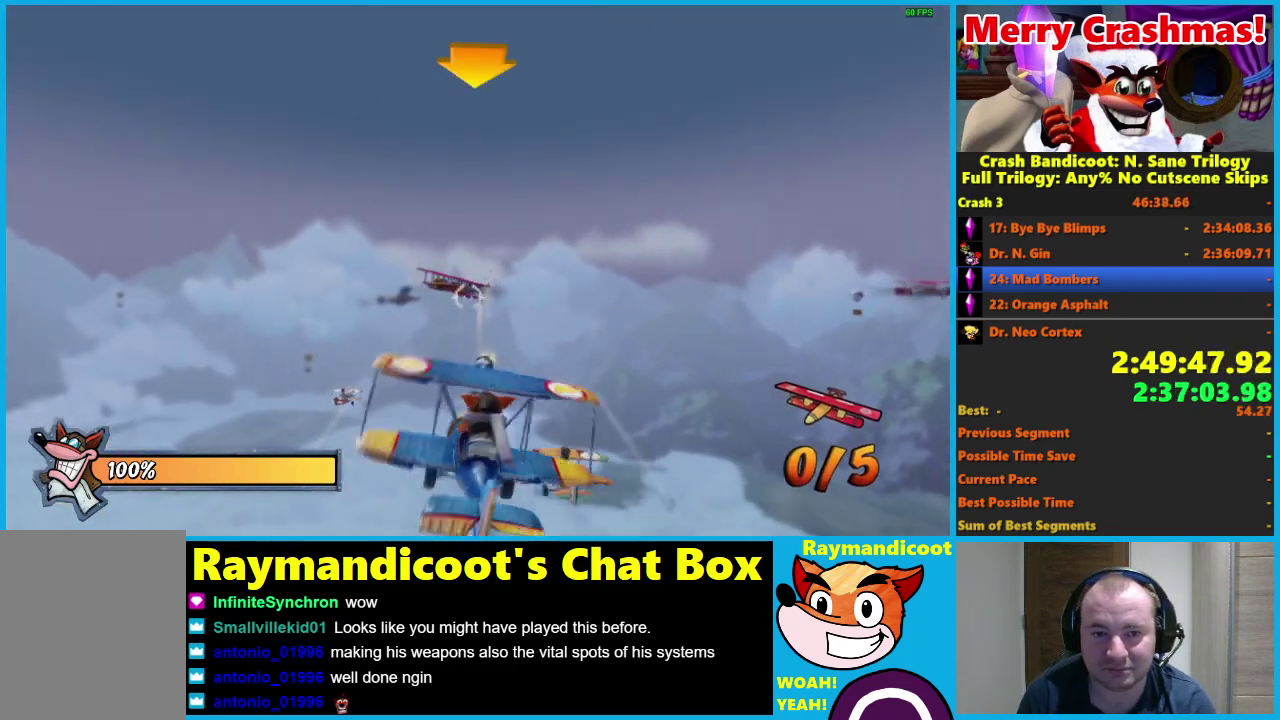
{"buttons": ["A", "R2"], "left_stick": "center", "right_stick": "center", "events": [[100, "A", "down"], [117, "left_stick", "left"], [217, "A", "up"], [233, "left_stick", "center"], [317, "A", "down"], [400, "A", "up"], [500, "A", "down"]]}
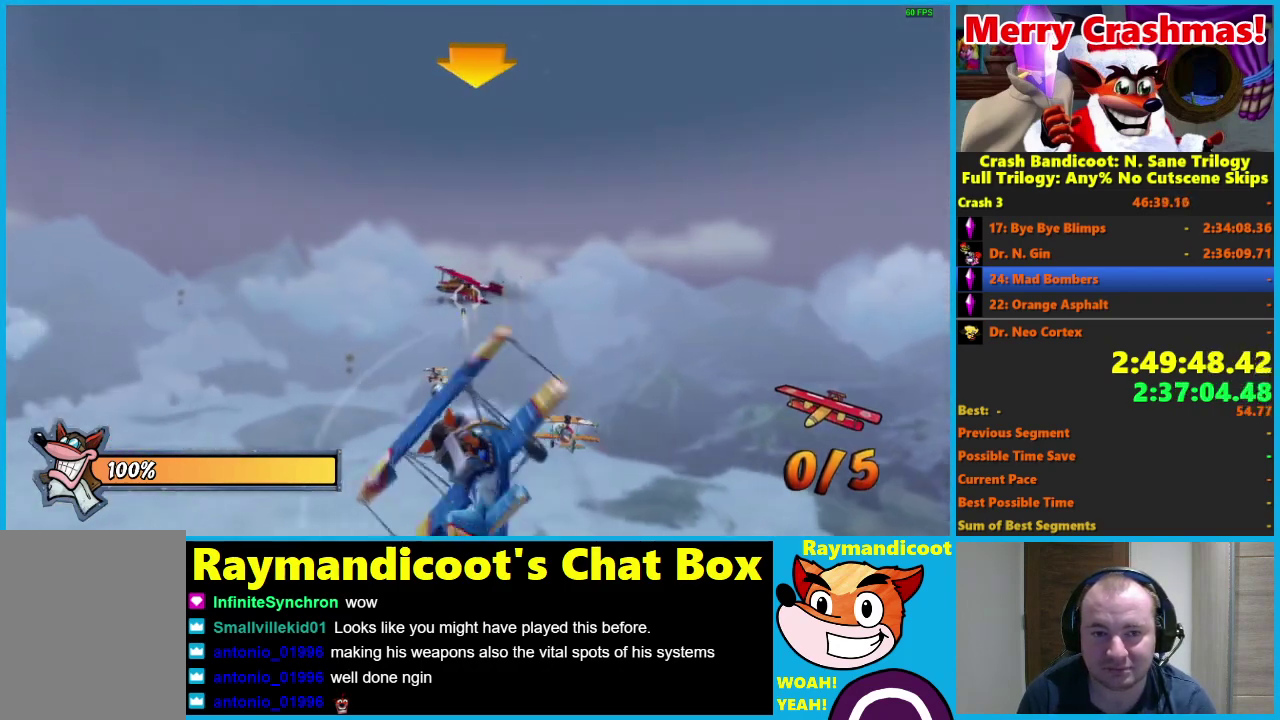
{"buttons": ["A", "R2"], "left_stick": "center", "right_stick": "center", "events": [[117, "A", "up"], [200, "A", "down"], [233, "left_stick", "left"], [317, "A", "up"], [317, "left_stick", "center"], [400, "A", "down"]]}
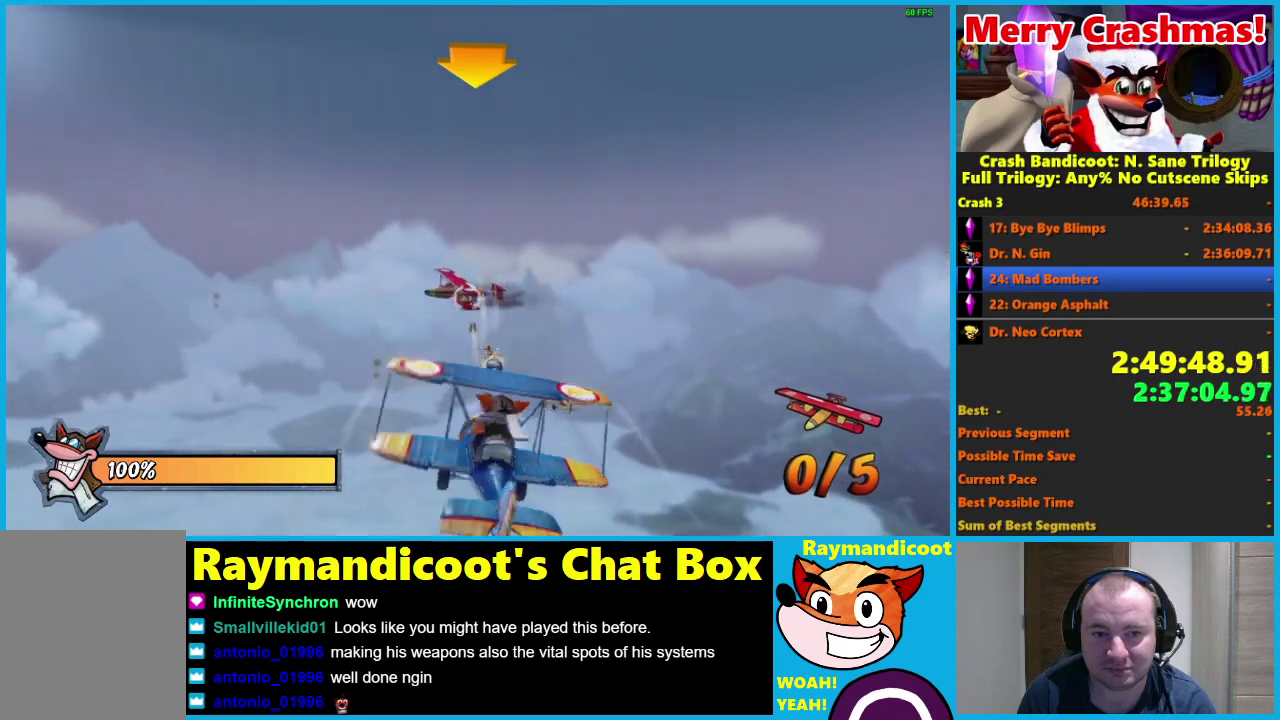
{"buttons": ["A", "R2"], "left_stick": "center", "right_stick": "center", "events": [[17, "A", "up"], [17, "left_stick", "down"], [67, "A", "down"], [67, "left_stick", "down-left"], [133, "left_stick", "center"], [183, "A", "up"], [200, "left_stick", "left"], [267, "A", "down"], [333, "left_stick", "center"], [383, "A", "up"], [467, "A", "down"]]}
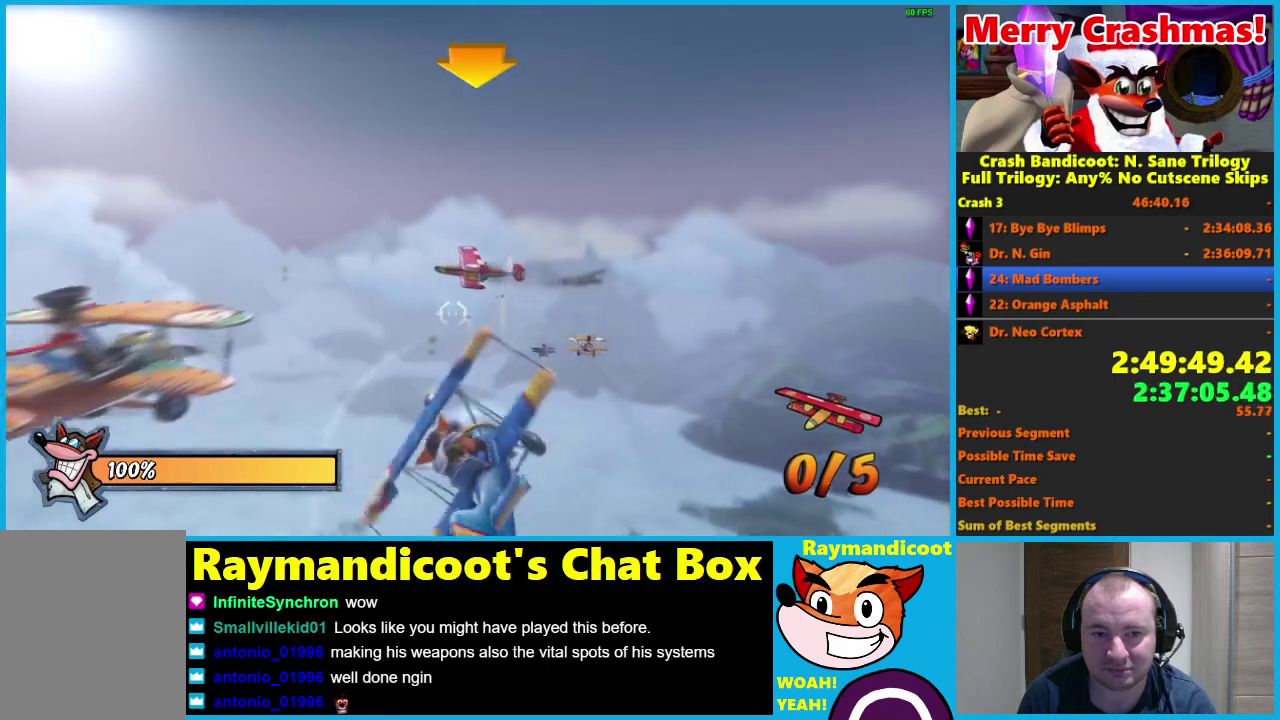
{"buttons": ["R2"], "left_stick": "center", "right_stick": "center", "events": [[17, "left_stick", "up"], [100, "A", "up"], [133, "left_stick", "center"], [183, "A", "down"], [283, "A", "up"], [333, "left_stick", "left"], [350, "A", "down"], [450, "left_stick", "center"], [467, "A", "up"]]}
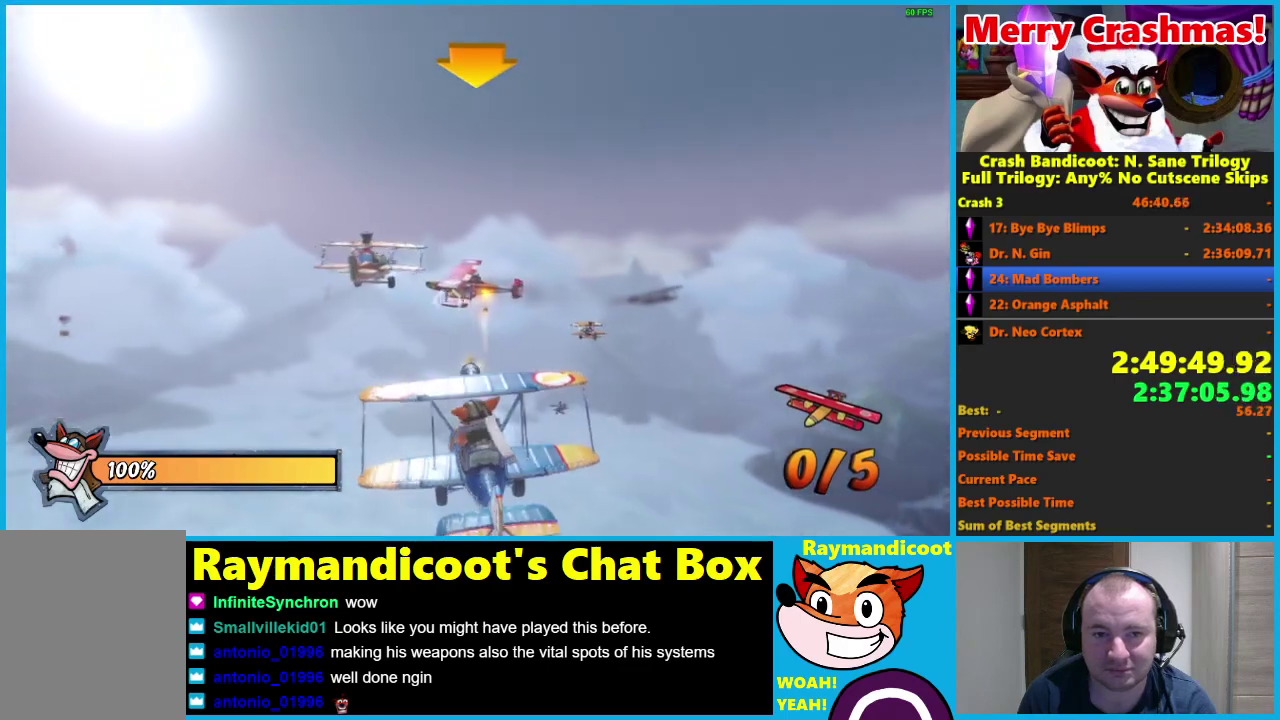
{"buttons": ["A", "R2"], "left_stick": "center", "right_stick": "center", "events": [[50, "A", "down"], [150, "A", "up"], [200, "left_stick", "left"], [233, "A", "down"], [333, "A", "up"], [333, "left_stick", "center"], [417, "A", "down"]]}
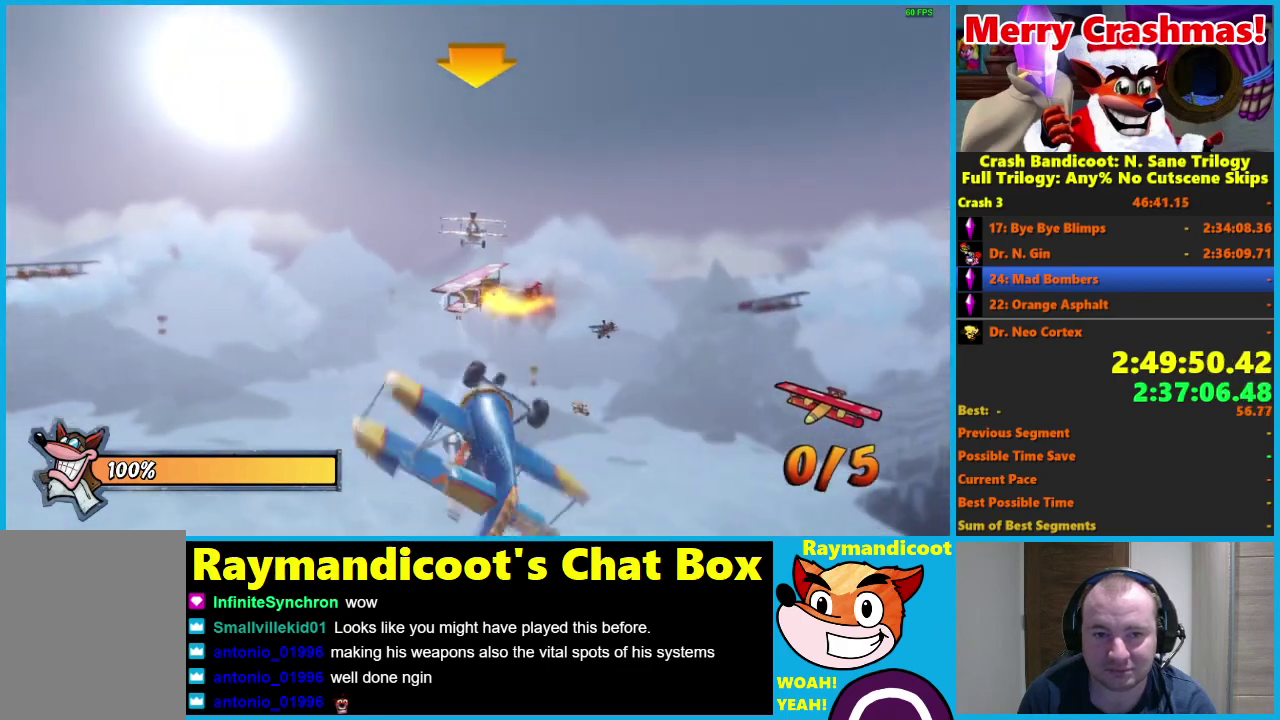
{"buttons": ["A", "R2"], "left_stick": "left", "right_stick": "center", "events": [[33, "A", "up"], [100, "A", "down"], [217, "A", "up"], [283, "A", "down"], [400, "A", "up"], [433, "left_stick", "left"], [467, "A", "down"]]}
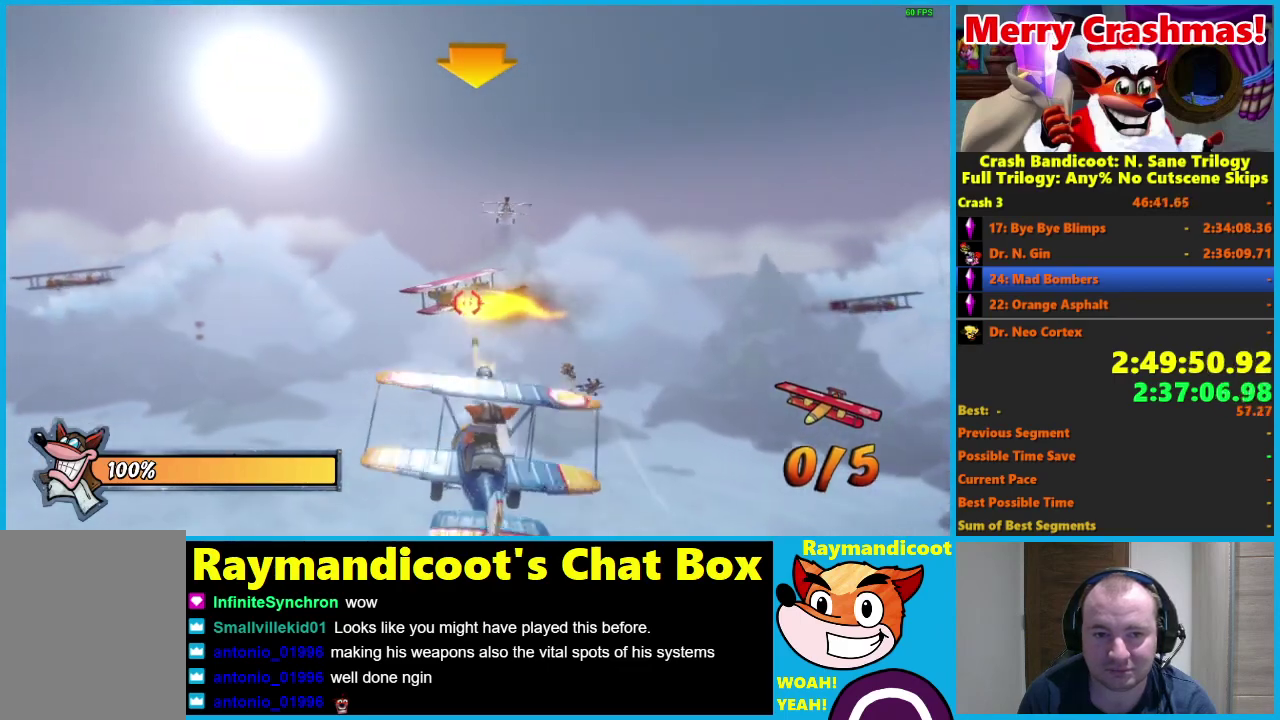
{"buttons": ["A", "R2"], "left_stick": "right", "right_stick": "center", "events": [[67, "A", "up"], [67, "left_stick", "center"], [150, "A", "down"], [233, "left_stick", "left"], [267, "A", "up"], [333, "A", "down"], [367, "left_stick", "center"], [433, "A", "up"], [483, "left_stick", "right"], [500, "A", "down"]]}
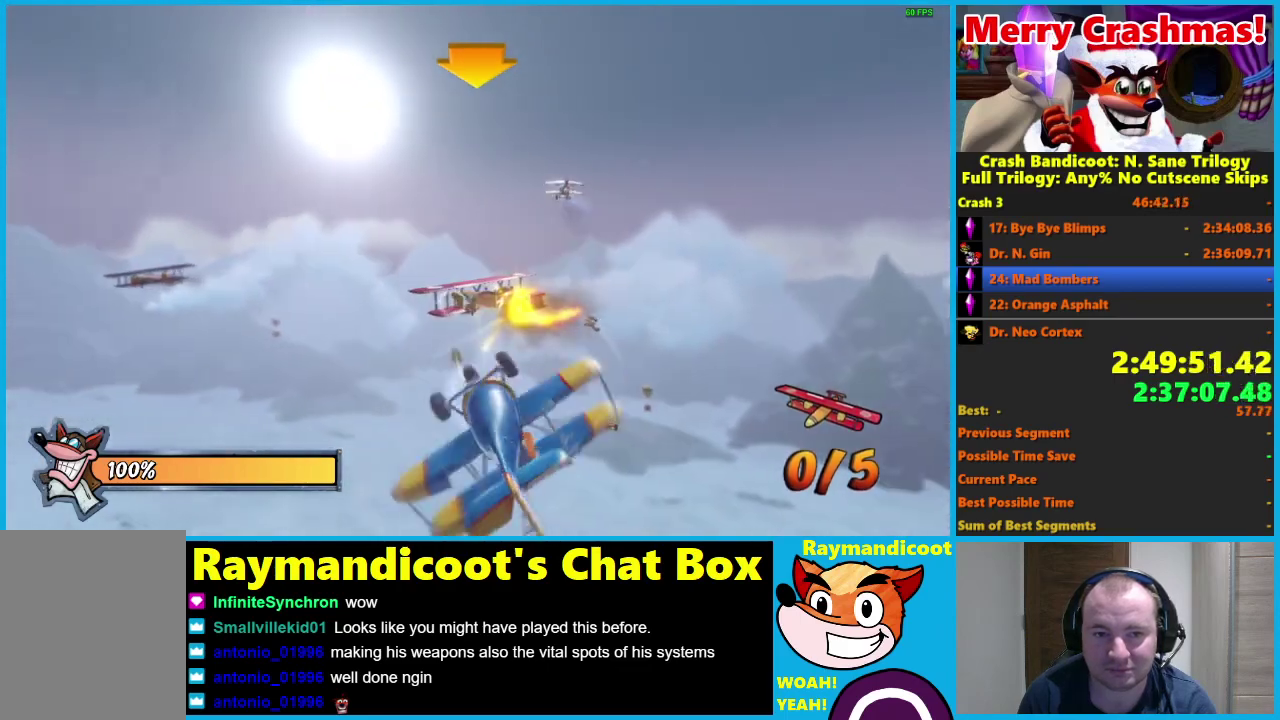
{"buttons": ["R2"], "left_stick": "center", "right_stick": "center", "events": [[117, "A", "up"], [117, "left_stick", "center"], [183, "A", "down"], [300, "A", "up"], [350, "A", "down"], [383, "left_stick", "left"], [483, "A", "up"], [483, "left_stick", "center"]]}
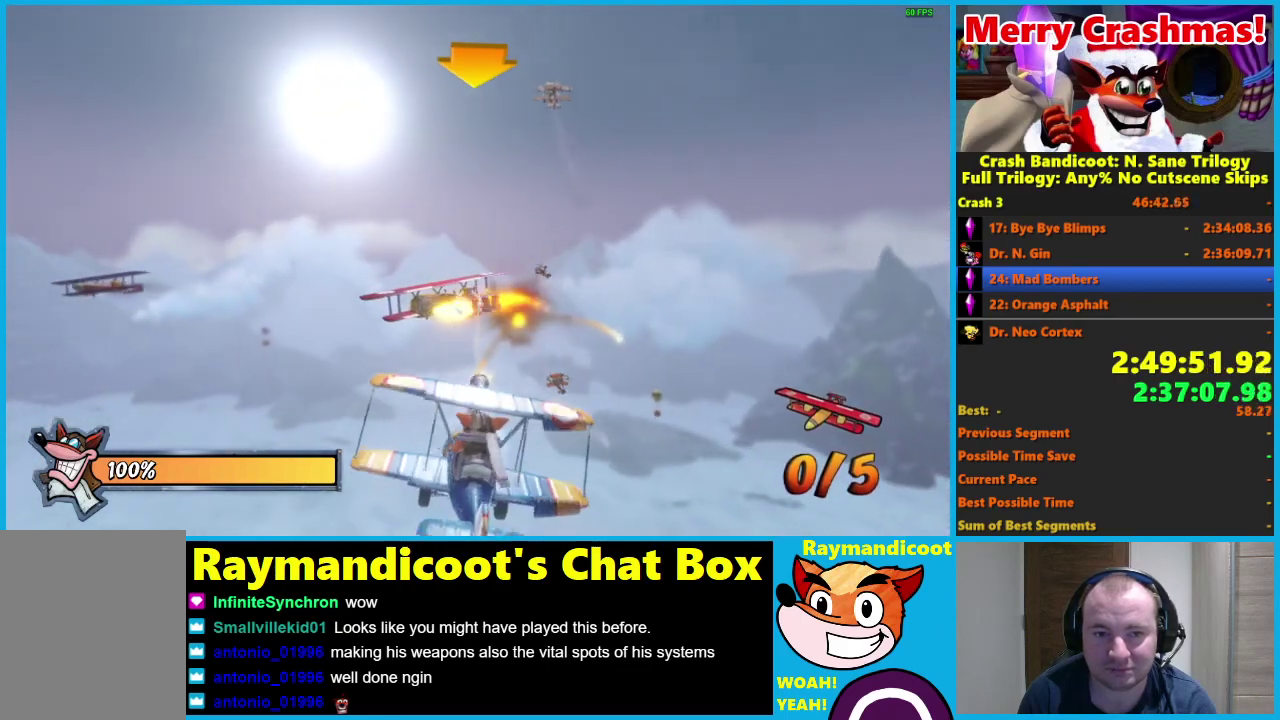
{"buttons": ["A", "R2"], "left_stick": "center", "right_stick": "center", "events": [[67, "A", "down"], [167, "A", "up"], [183, "left_stick", "left"], [233, "A", "down"], [250, "left_stick", "center"], [350, "A", "up"], [417, "A", "down"]]}
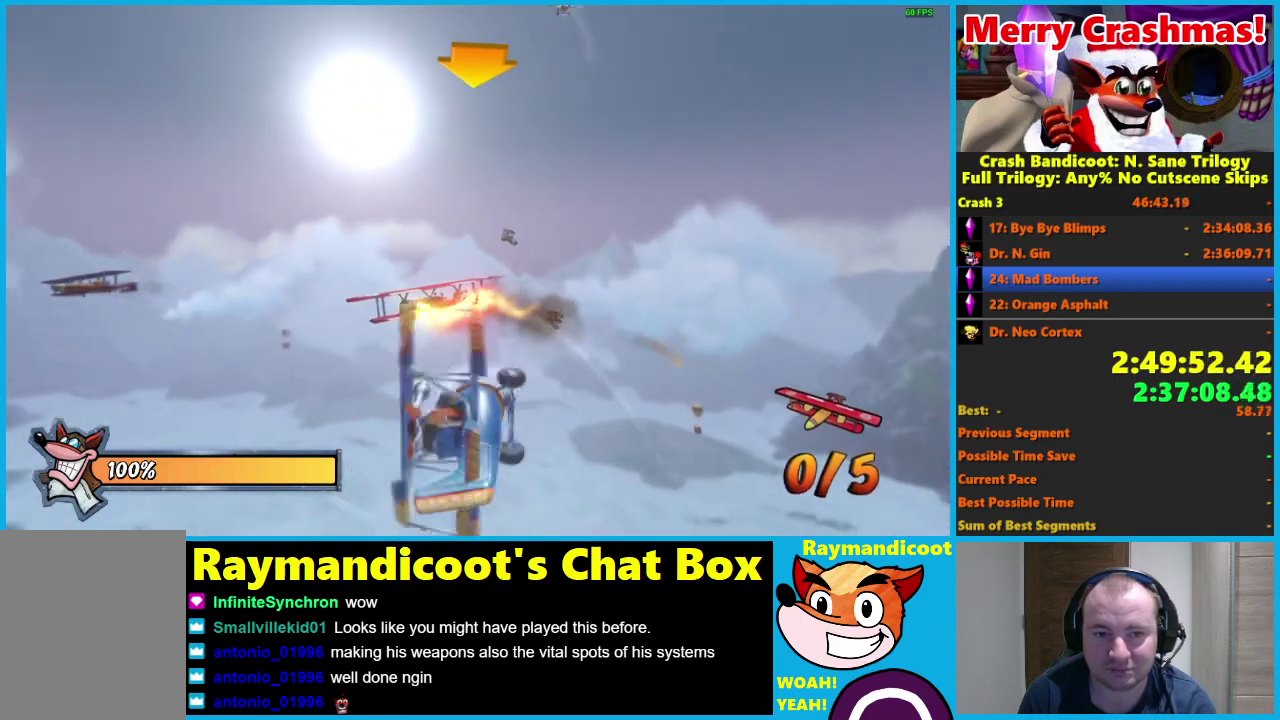
{"buttons": ["A", "R2"], "left_stick": "left", "right_stick": "center", "events": [[50, "A", "up"], [83, "left_stick", "down"], [117, "A", "down"], [150, "left_stick", "center"], [233, "A", "up"], [300, "A", "down"], [300, "left_stick", "left"], [417, "A", "up"], [417, "left_stick", "center"], [500, "A", "down"], [500, "left_stick", "left"]]}
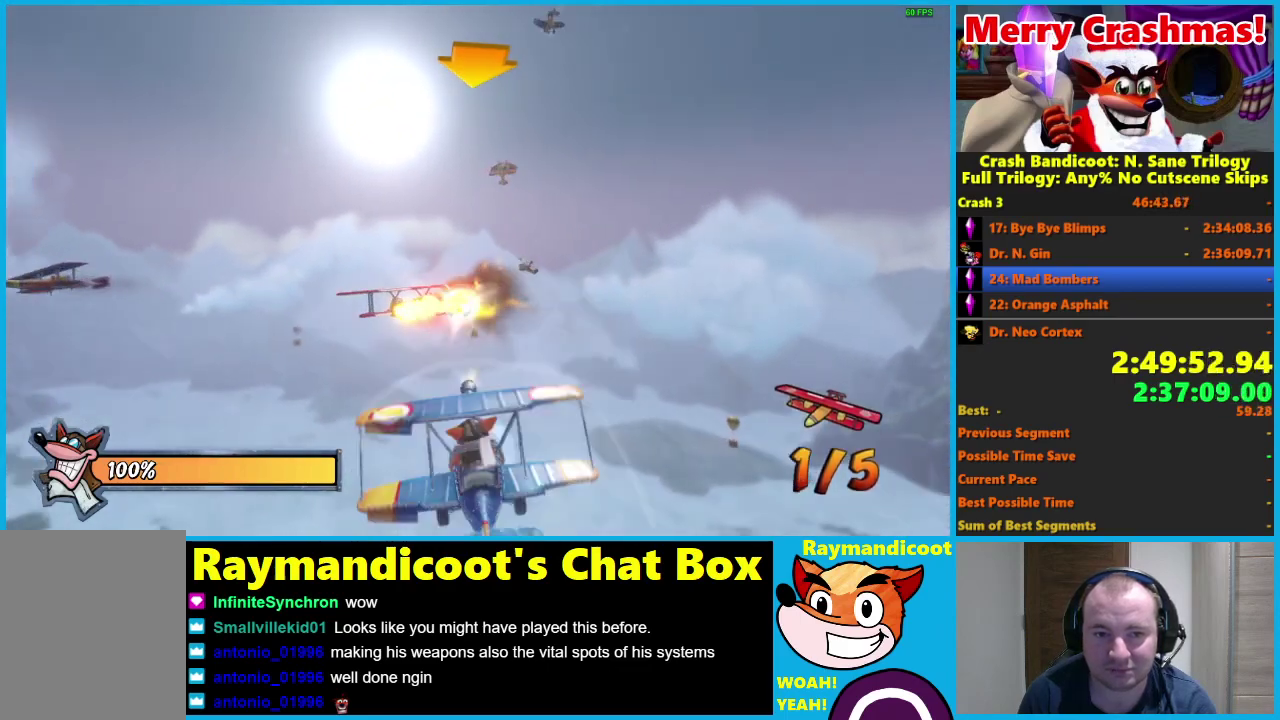
{"buttons": ["A", "R2"], "left_stick": "right", "right_stick": "center", "events": [[133, "A", "up"], [167, "left_stick", "center"], [200, "A", "down"], [283, "left_stick", "right"], [333, "A", "up"], [400, "A", "down"]]}
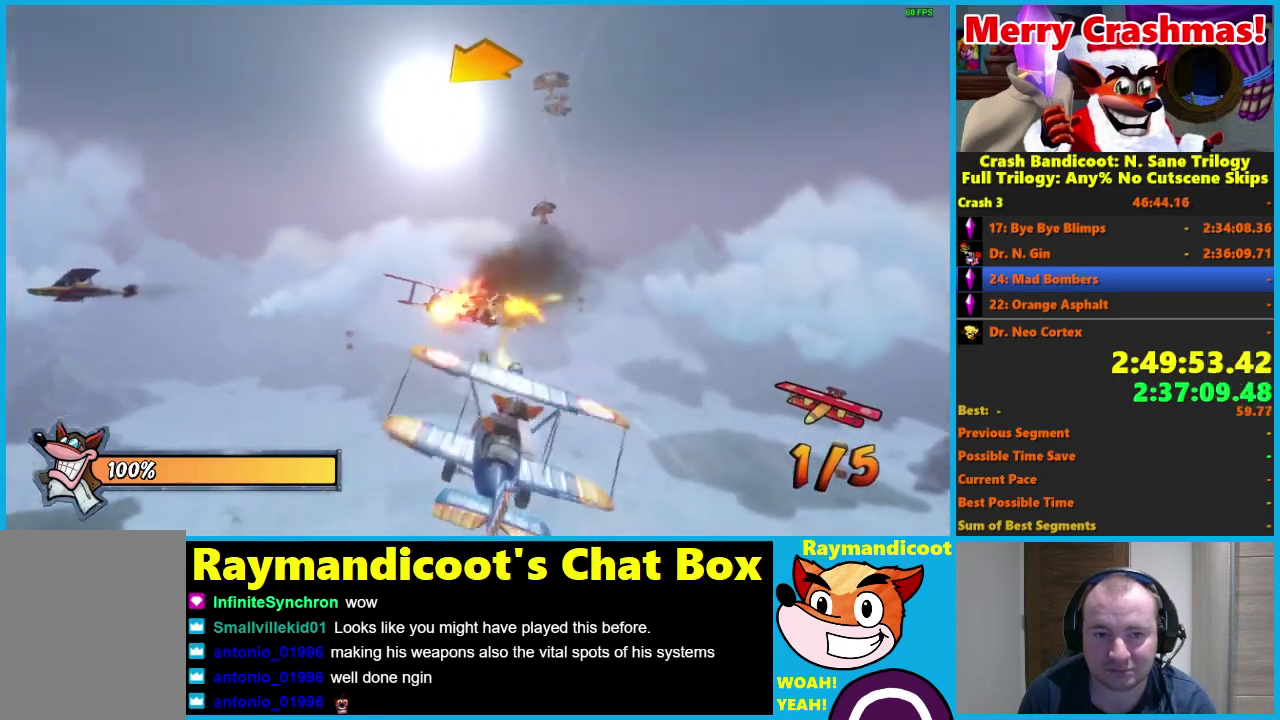
{"buttons": ["A", "R2"], "left_stick": "right", "right_stick": "center", "events": [[17, "A", "up"], [100, "A", "down"], [217, "A", "up"], [300, "A", "down"], [417, "A", "up"], [500, "A", "down"]]}
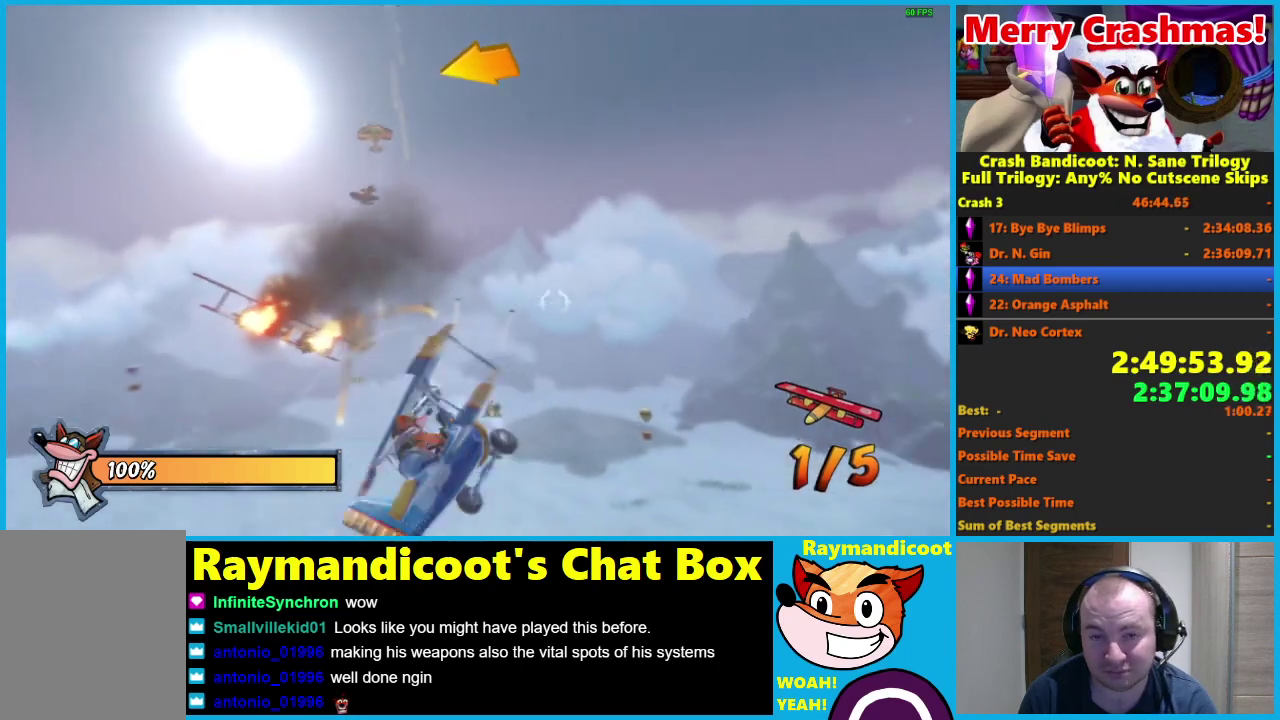
{"buttons": ["A", "R2"], "left_stick": "right", "right_stick": "center", "events": [[133, "A", "up"], [200, "A", "down"], [317, "A", "up"], [417, "A", "down"]]}
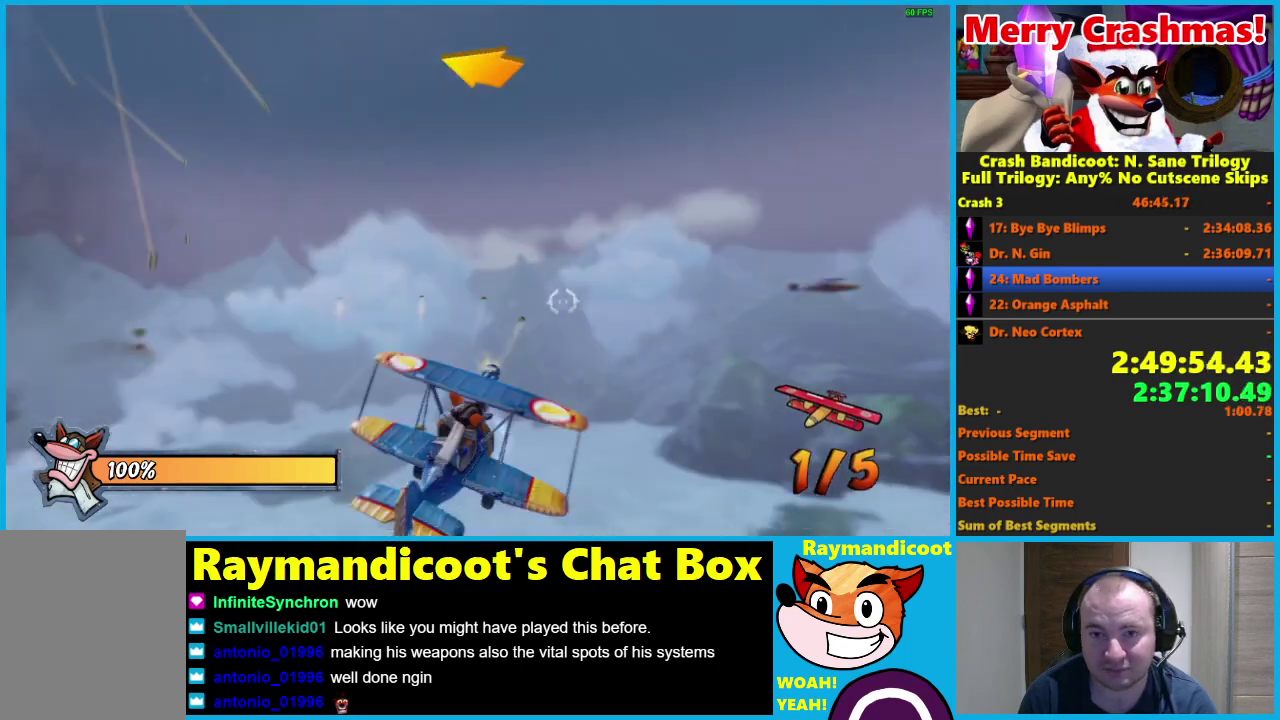
{"buttons": ["R2"], "left_stick": "right", "right_stick": "center", "events": [[33, "A", "up"], [117, "A", "down"], [233, "A", "up"], [250, "left_stick", "center"], [333, "A", "down"], [417, "left_stick", "right"], [467, "A", "up"]]}
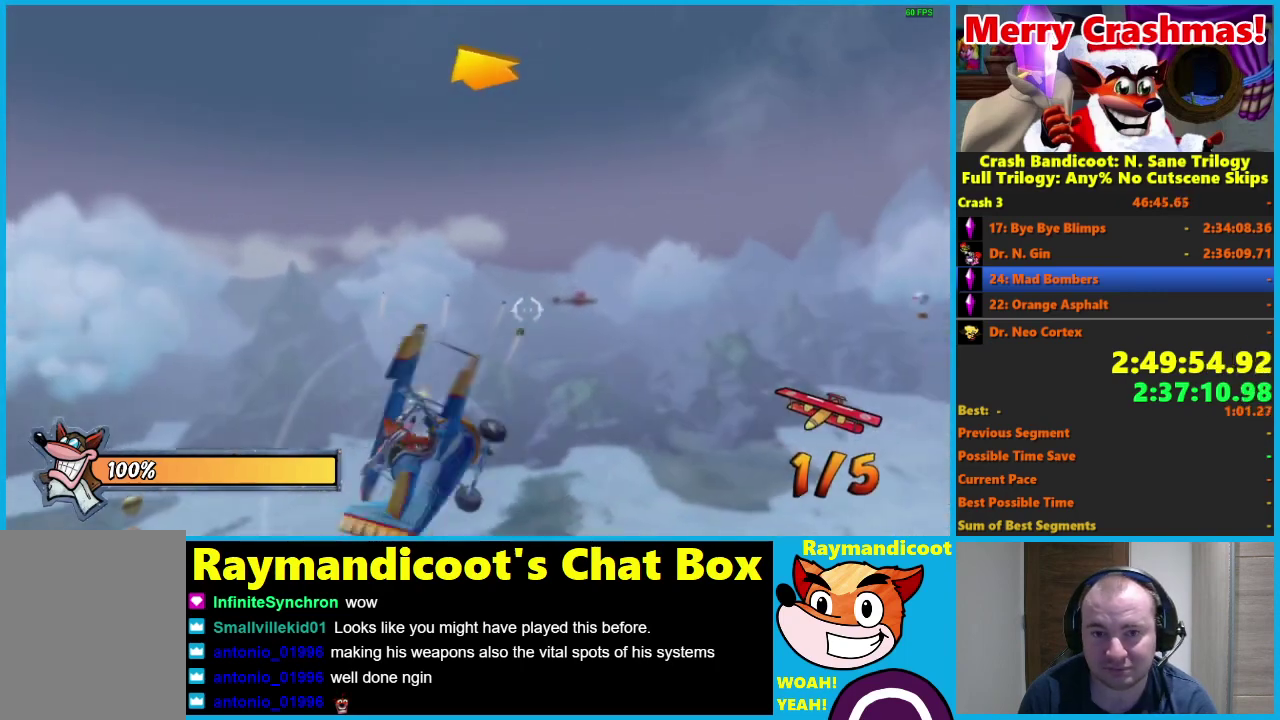
{"buttons": ["A", "R2"], "left_stick": "center", "right_stick": "center", "events": [[17, "left_stick", "center"], [67, "A", "down"], [183, "A", "up"], [283, "A", "down"], [383, "left_stick", "right"], [400, "A", "up"], [483, "A", "down"], [483, "left_stick", "center"]]}
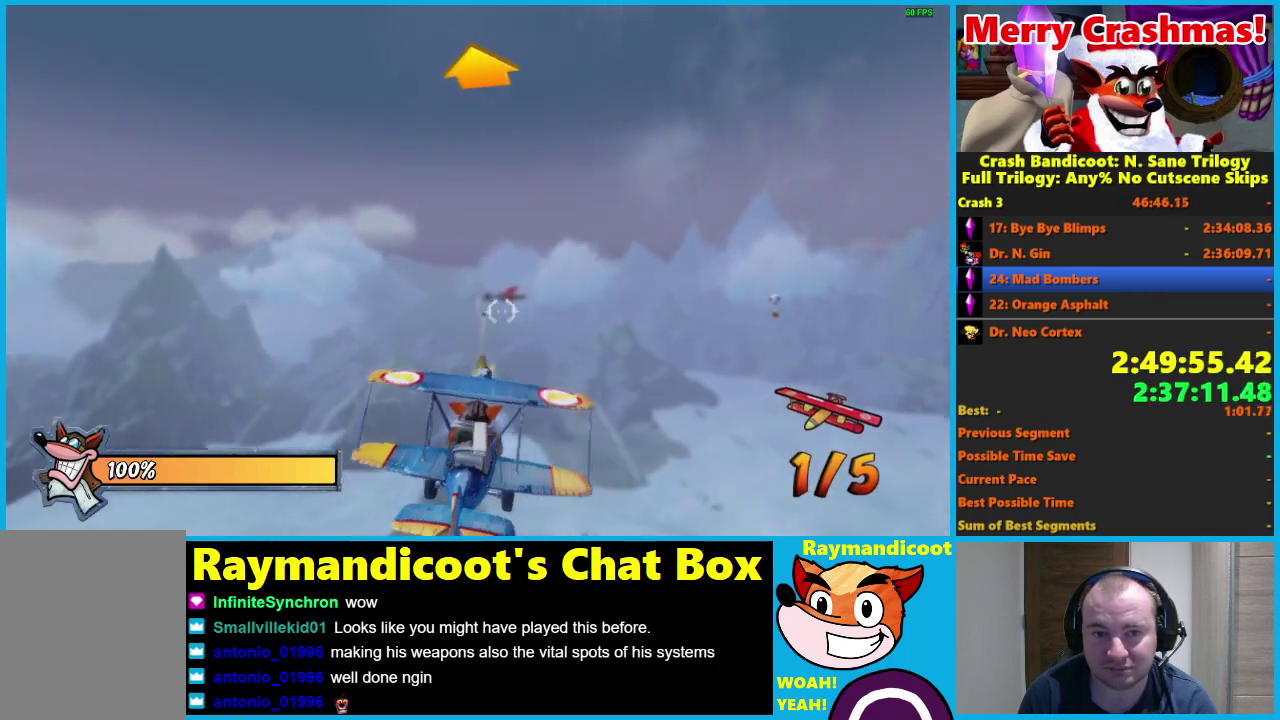
{"buttons": ["R2"], "left_stick": "center", "right_stick": "center", "events": [[100, "A", "up"], [183, "A", "down"], [317, "A", "up"], [400, "A", "down"], [450, "A", "up"]]}
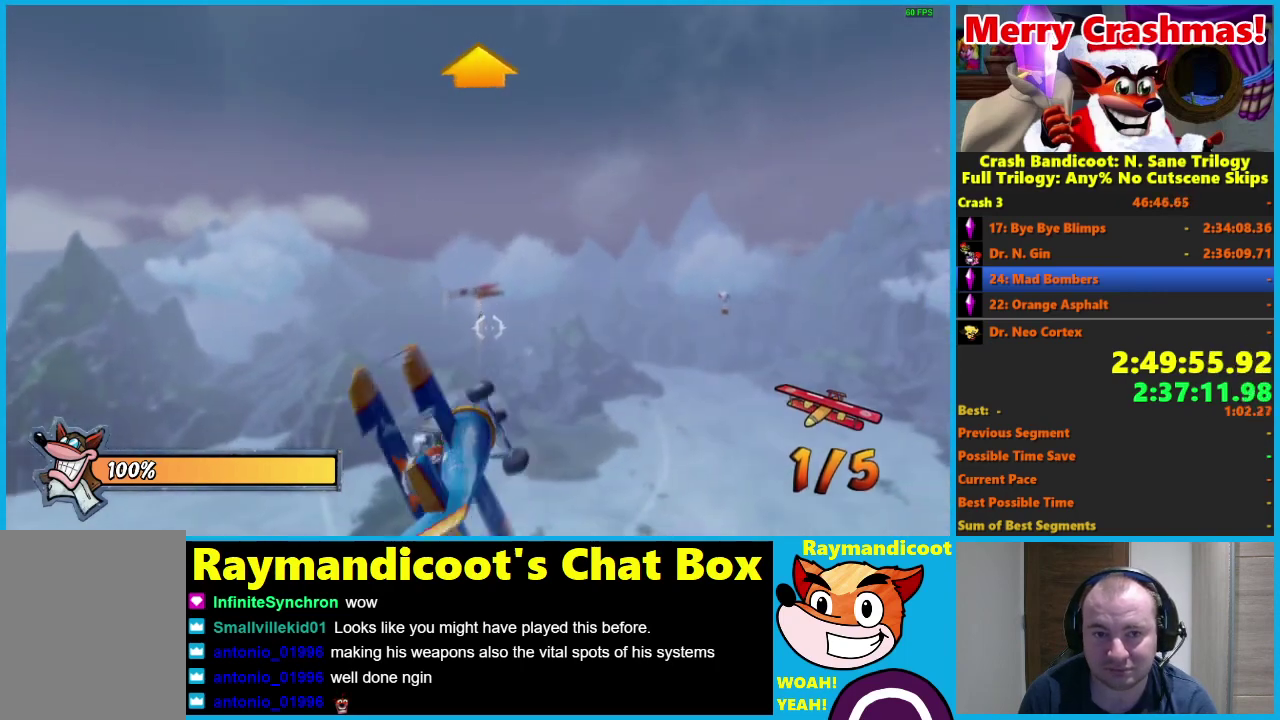
{"buttons": ["A", "R2"], "left_stick": "right", "right_stick": "center", "events": [[50, "A", "down"], [67, "left_stick", "up"], [133, "left_stick", "center"], [183, "A", "up"], [300, "A", "down"], [400, "A", "up"], [500, "A", "down"], [500, "left_stick", "right"]]}
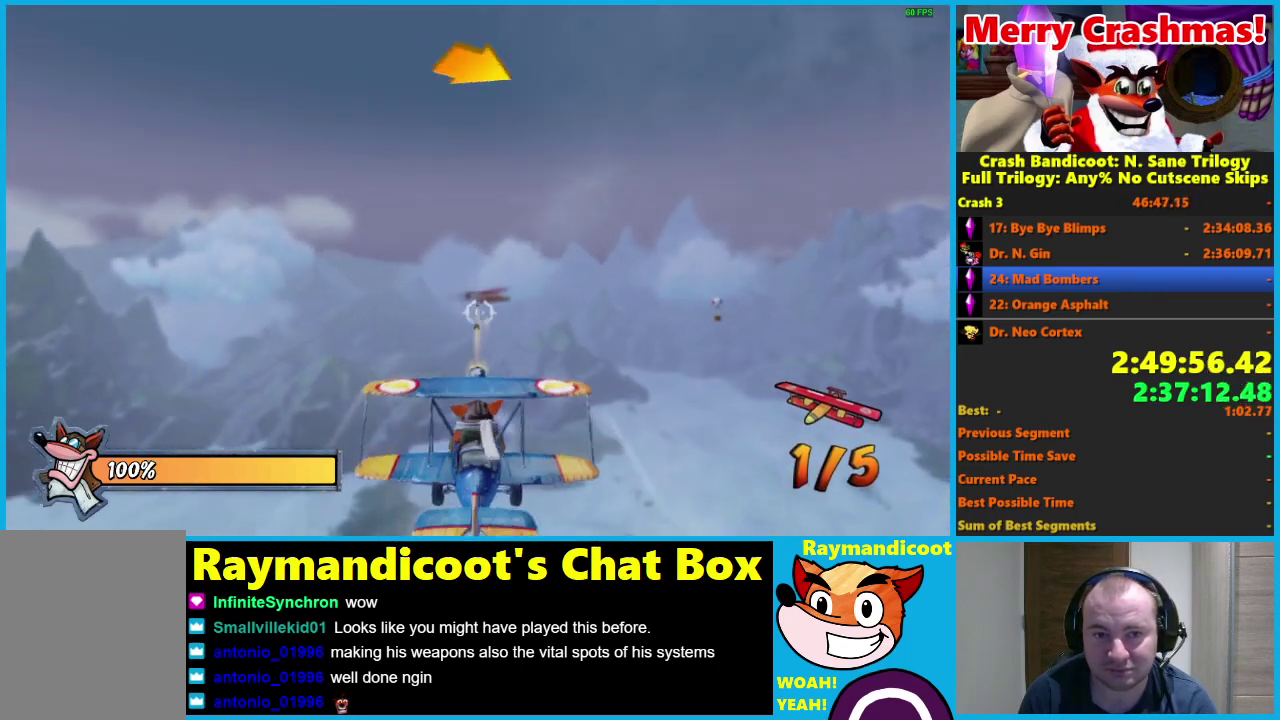
{"buttons": ["R2"], "left_stick": "center", "right_stick": "center", "events": [[67, "left_stick", "center"], [83, "A", "up"], [167, "A", "down"], [300, "A", "up"], [367, "A", "down"], [500, "A", "up"]]}
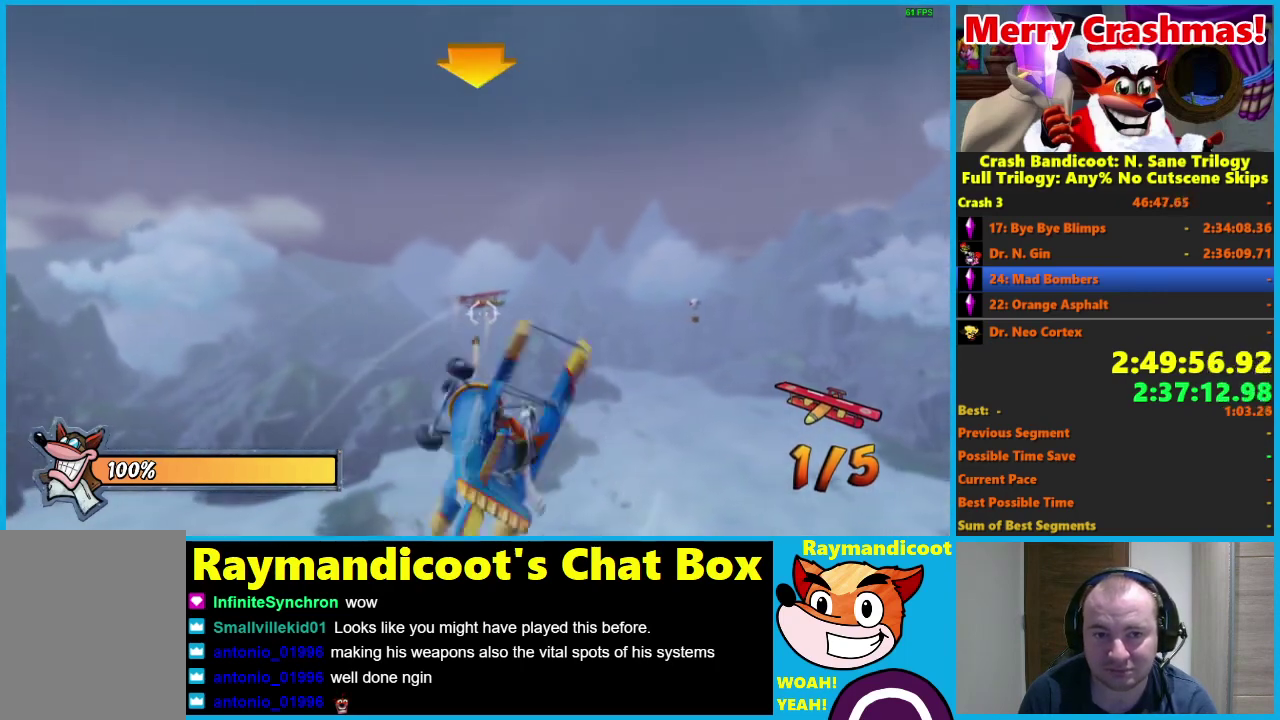
{"buttons": ["A", "R2"], "left_stick": "center", "right_stick": "center", "events": [[17, "left_stick", "right"], [67, "left_stick", "center"], [83, "A", "down"], [183, "A", "up"], [283, "A", "down"], [383, "A", "up"], [467, "A", "down"]]}
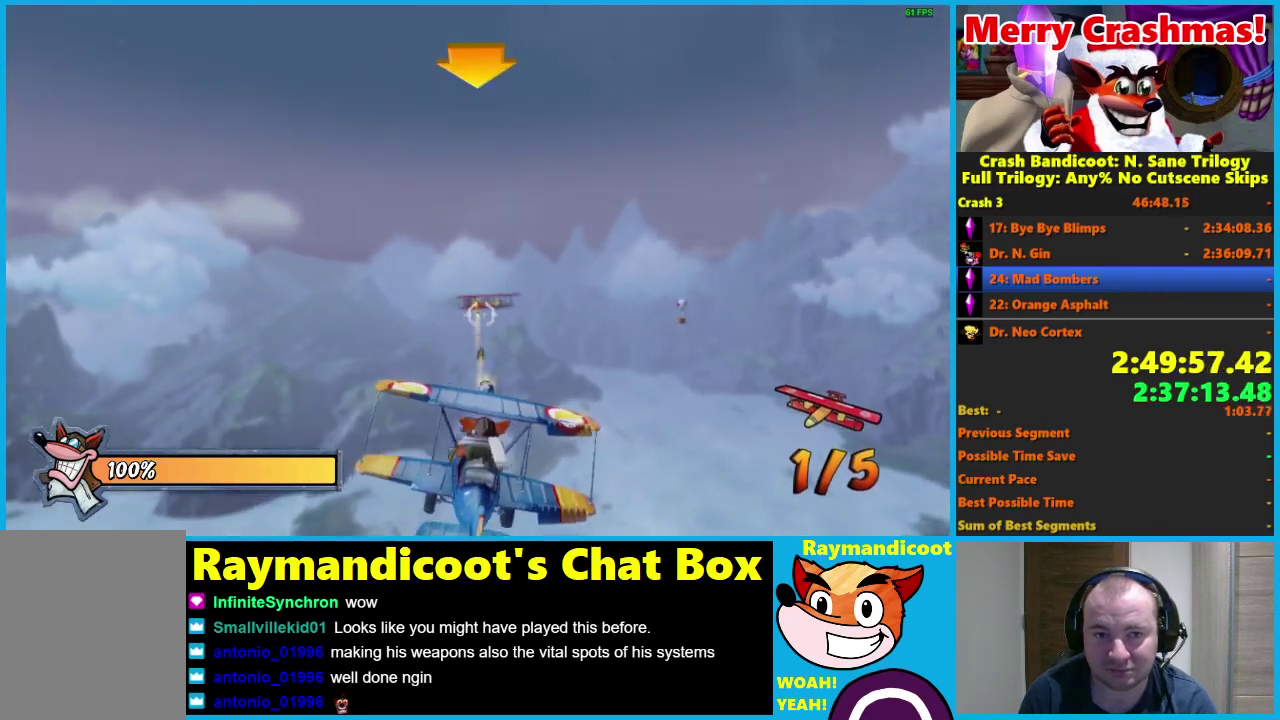
{"buttons": ["A", "R2"], "left_stick": "center", "right_stick": "center", "events": [[117, "A", "up"], [200, "A", "down"], [317, "A", "up"], [350, "left_stick", "down"], [383, "A", "down"], [450, "left_stick", "center"]]}
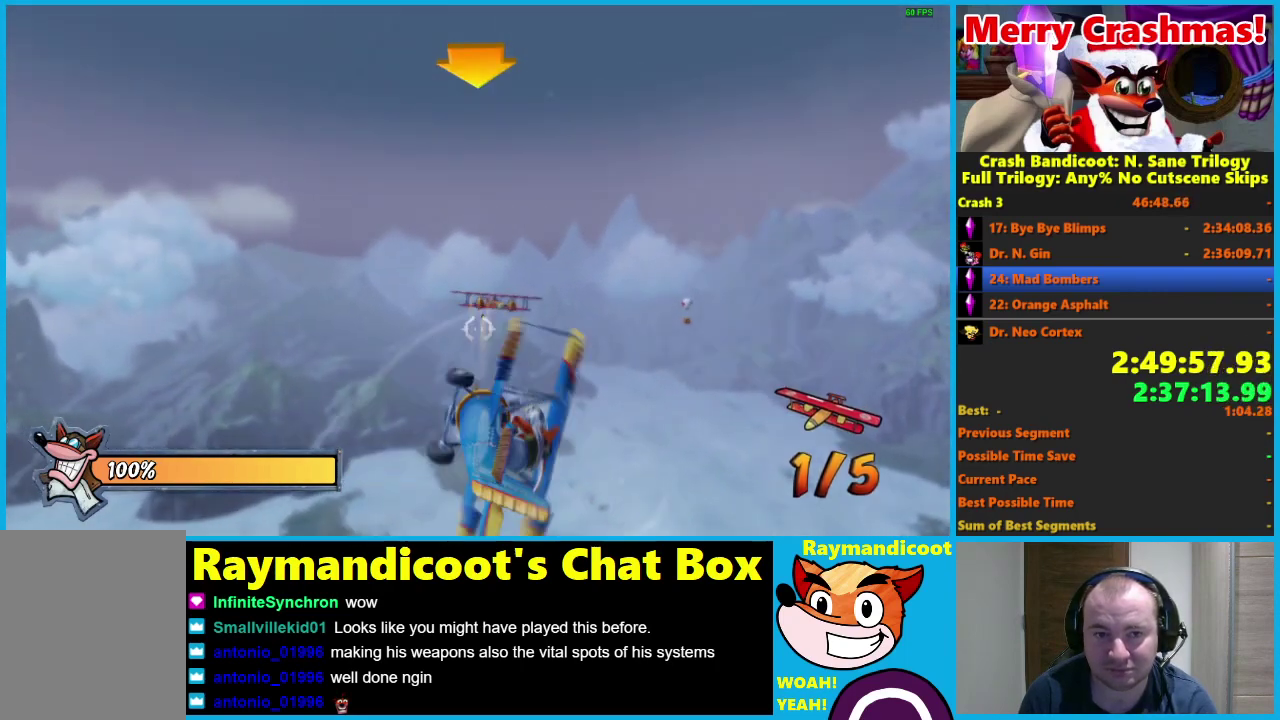
{"buttons": ["A", "R2"], "left_stick": "center", "right_stick": "center", "events": [[33, "A", "up"], [117, "A", "down"], [200, "A", "up"], [300, "A", "down"], [400, "A", "up"], [483, "A", "down"]]}
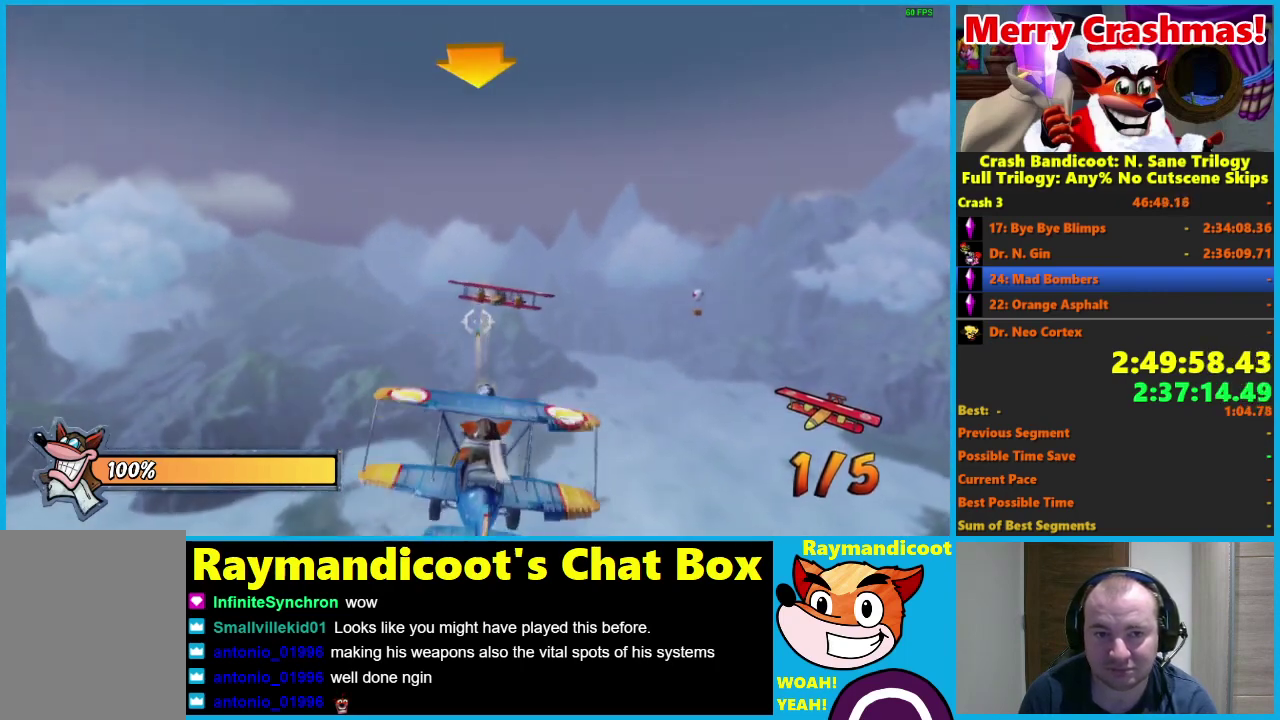
{"buttons": ["R2"], "left_stick": "center", "right_stick": "center", "events": [[117, "A", "up"], [183, "A", "down"], [283, "A", "up"], [350, "A", "down"], [483, "A", "up"]]}
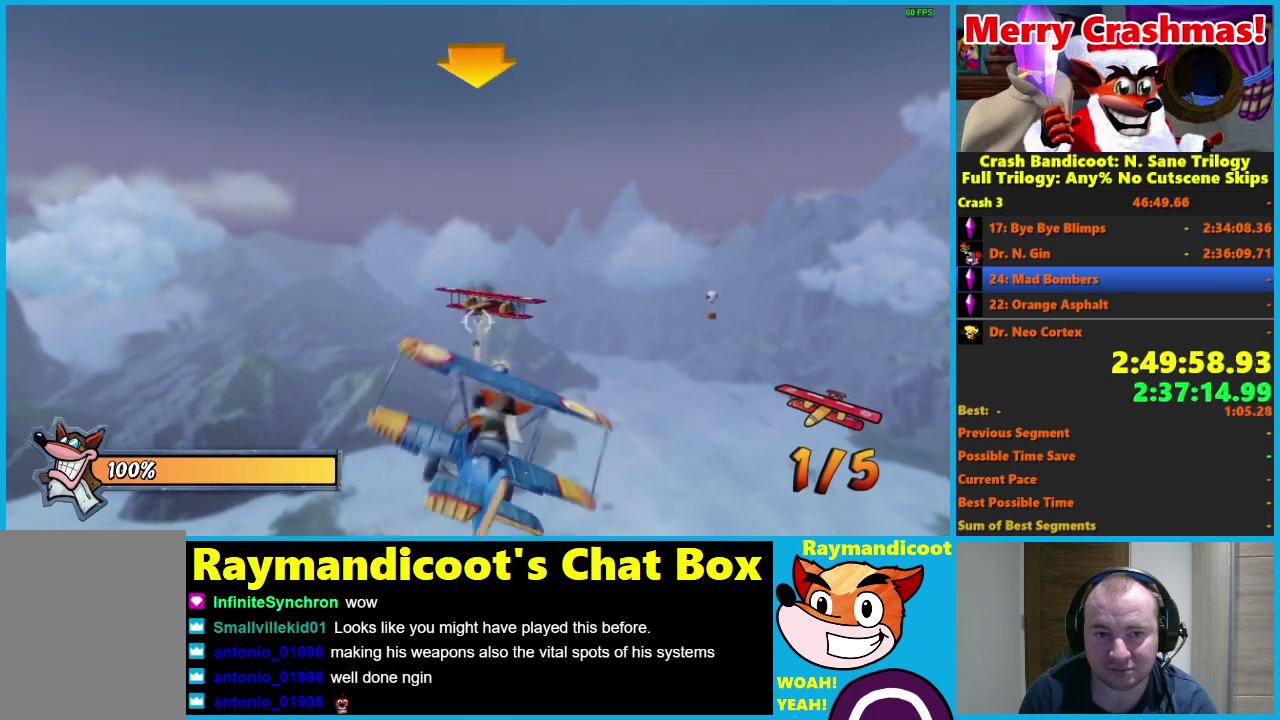
{"buttons": ["A", "R2"], "left_stick": "center", "right_stick": "center", "events": [[50, "A", "down"], [183, "A", "up"], [250, "A", "down"], [283, "left_stick", "left"], [383, "A", "up"], [400, "left_stick", "center"], [450, "A", "down"]]}
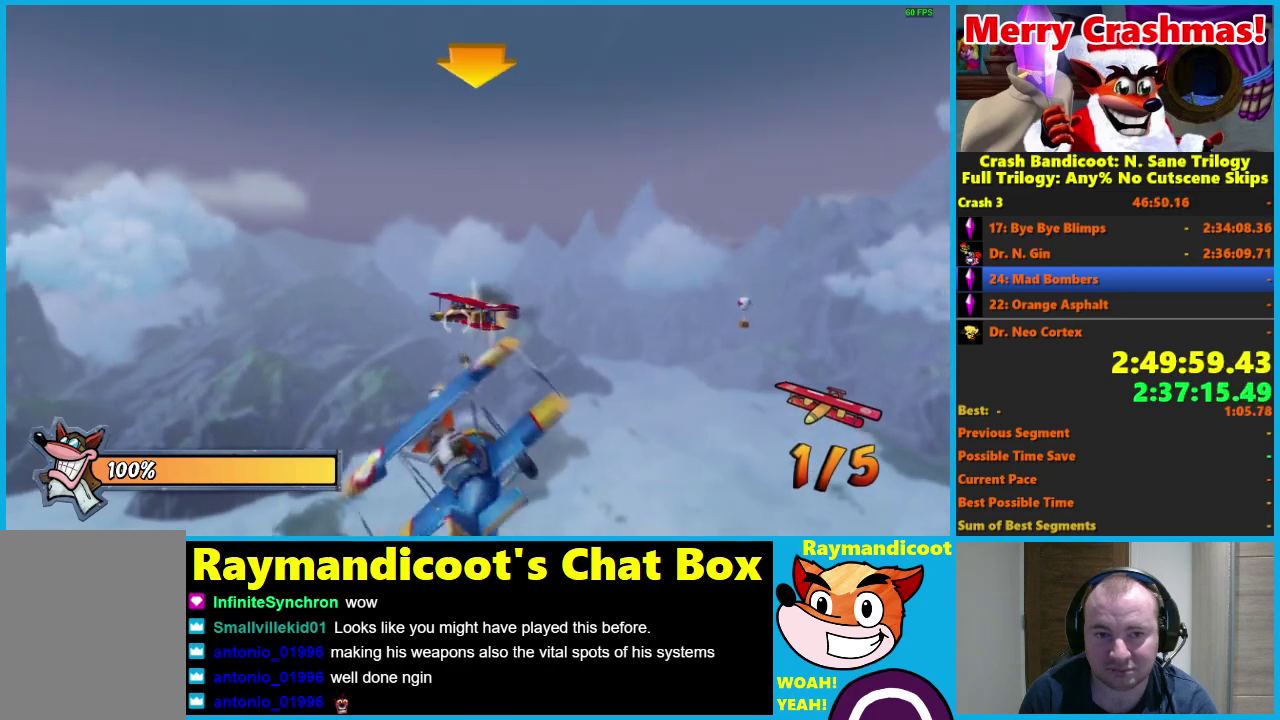
{"buttons": ["R2"], "left_stick": "center", "right_stick": "center", "events": [[67, "A", "up"], [67, "left_stick", "down-left"], [133, "A", "down"], [133, "left_stick", "center"], [267, "A", "up"], [317, "left_stick", "left"], [333, "A", "down"], [433, "left_stick", "center"], [467, "A", "up"]]}